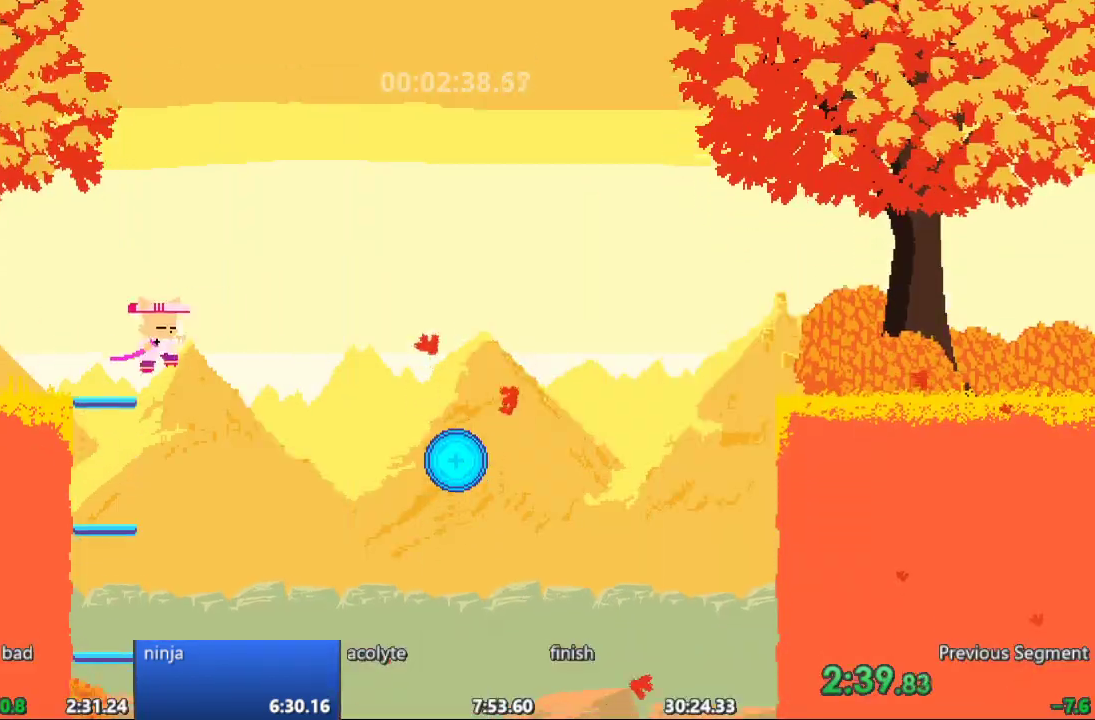
Gameplay with a controller; each line is a JSON object with the inputs held at the frame after it. "events" lists button and stick changes between this image and that frame as [ms after this image, input, new state], when the widget could be followed in between. Not read: A B CIRCLE CROSS L3 R3 SQUARE TRIANGLE X Y.
{"buttons": ["DPAD_DOWN", "DPAD_RIGHT"], "events": [[233, "DPAD_DOWN", "down"]]}
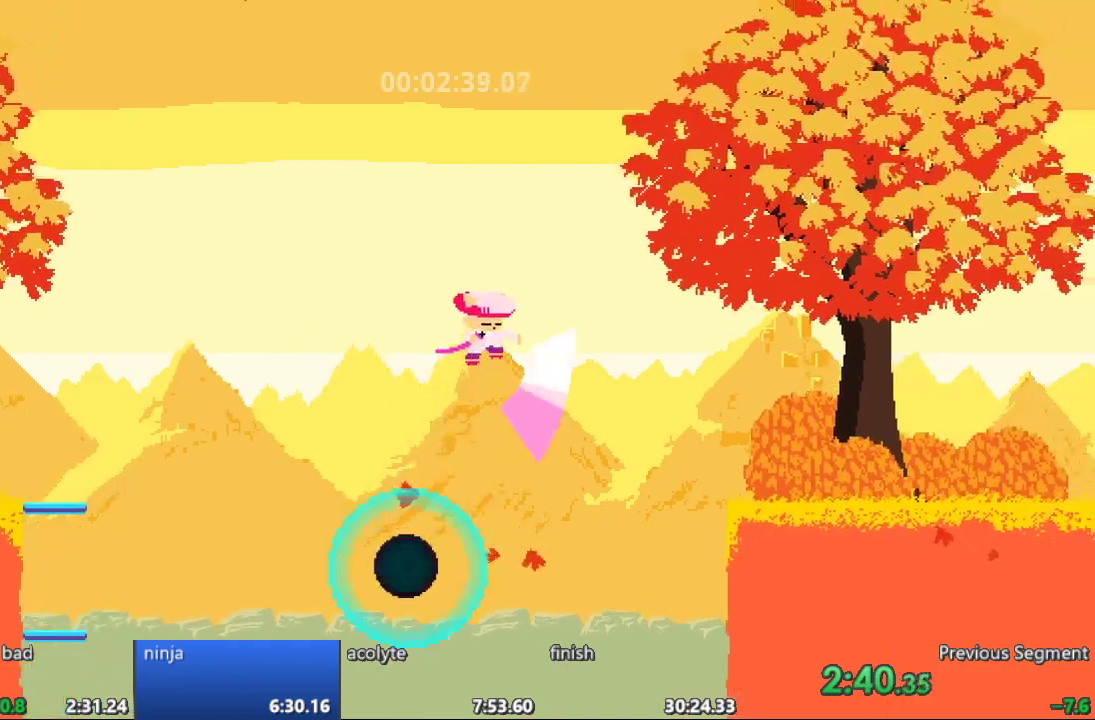
{"buttons": ["DPAD_DOWN", "DPAD_RIGHT"], "events": []}
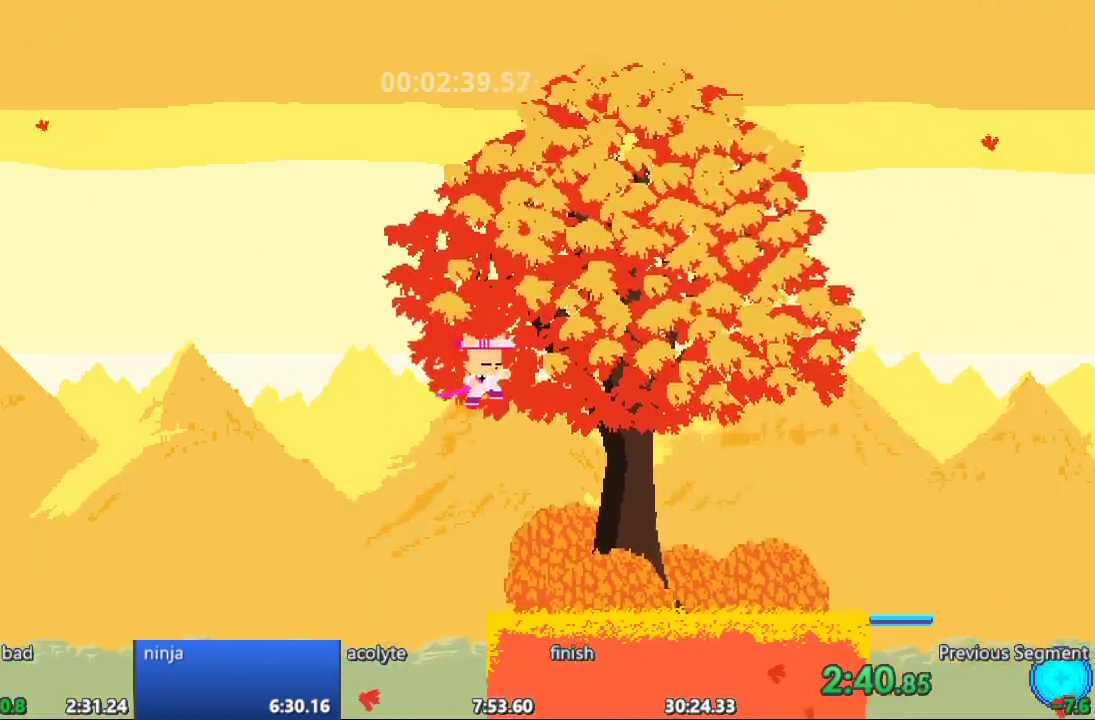
{"buttons": ["DPAD_DOWN", "DPAD_RIGHT"], "events": []}
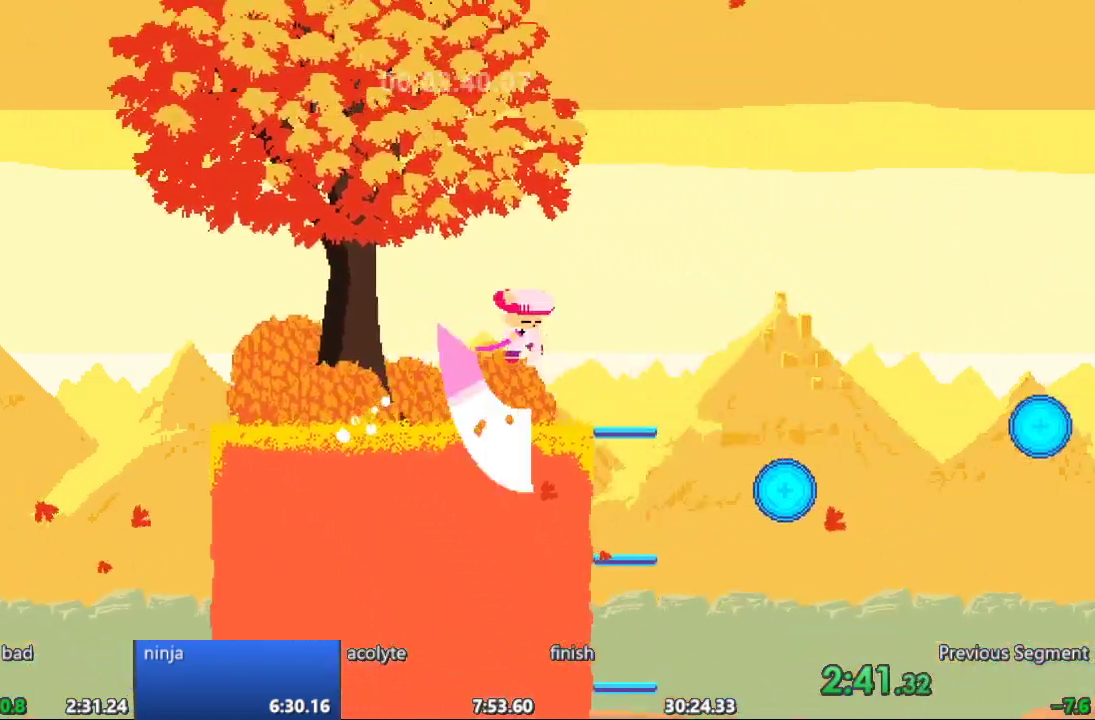
{"buttons": ["DPAD_DOWN", "DPAD_RIGHT"], "events": []}
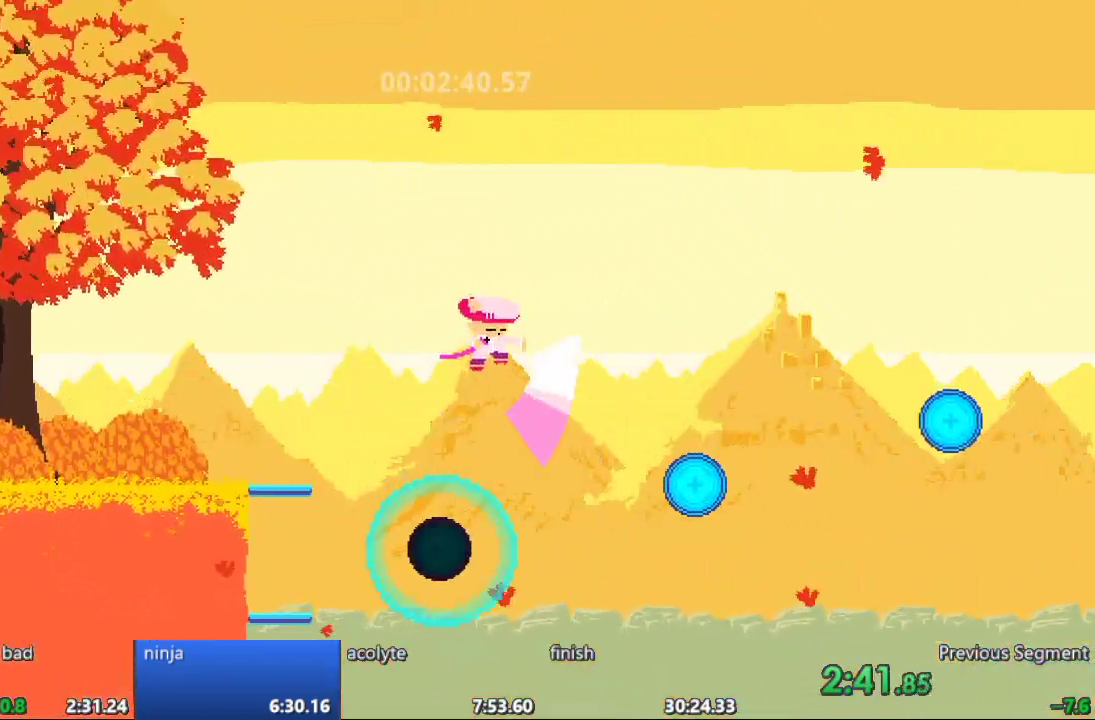
{"buttons": ["DPAD_DOWN", "DPAD_RIGHT"], "events": []}
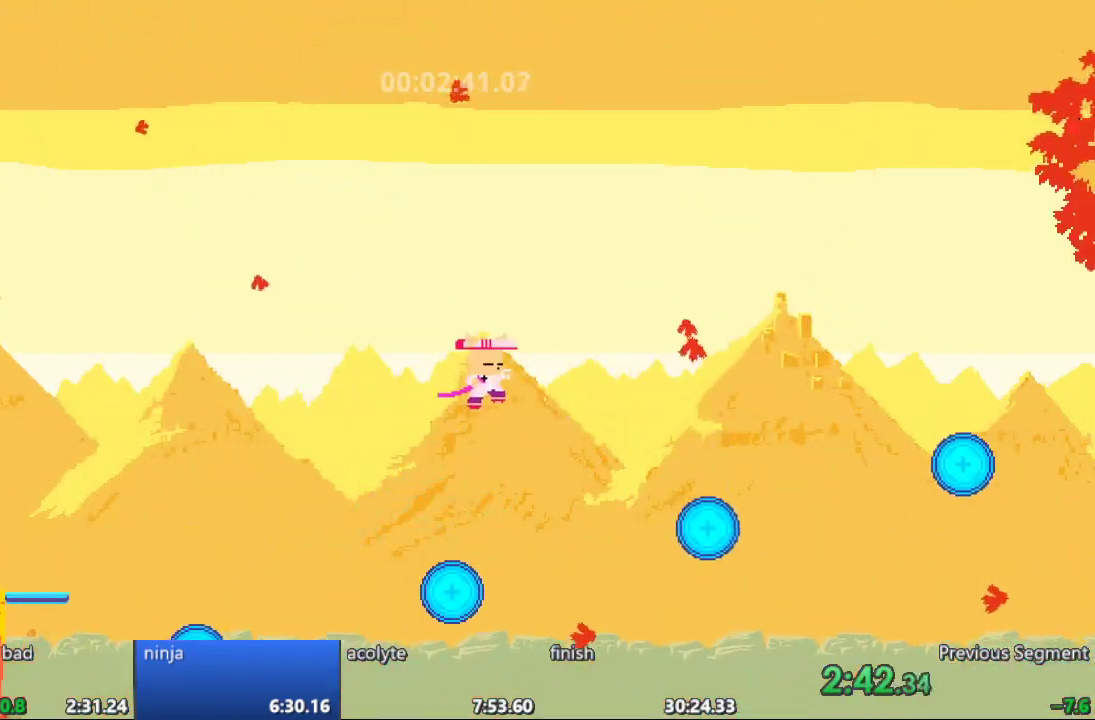
{"buttons": ["DPAD_DOWN", "DPAD_RIGHT"], "events": []}
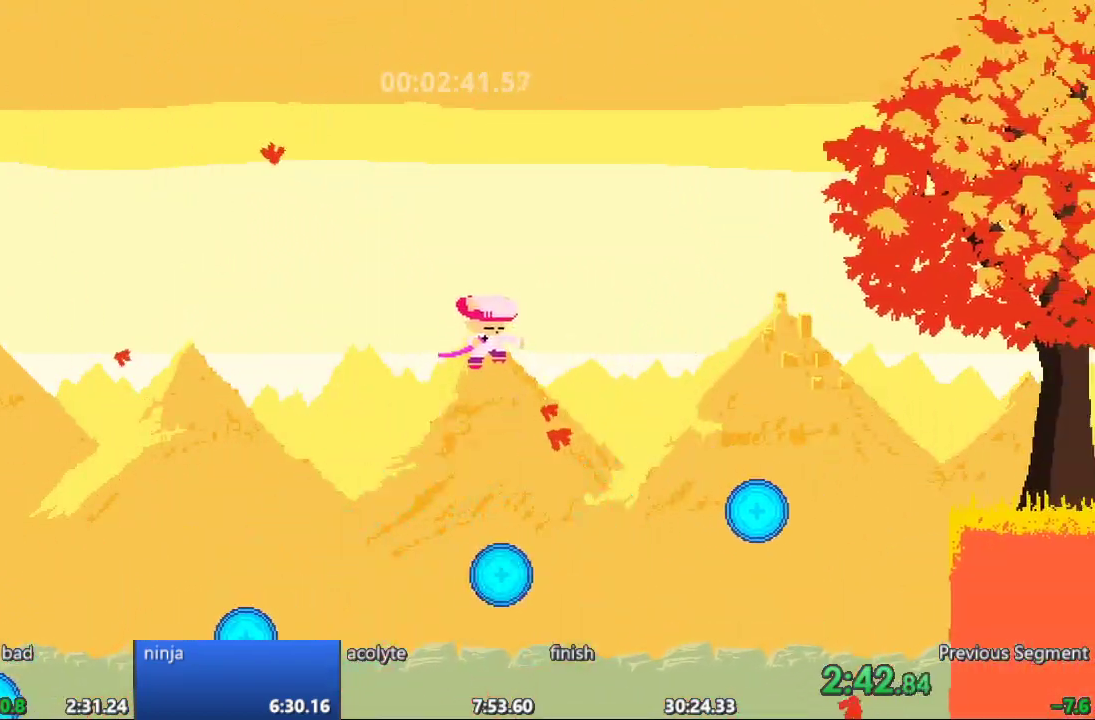
{"buttons": ["DPAD_DOWN", "DPAD_RIGHT"], "events": []}
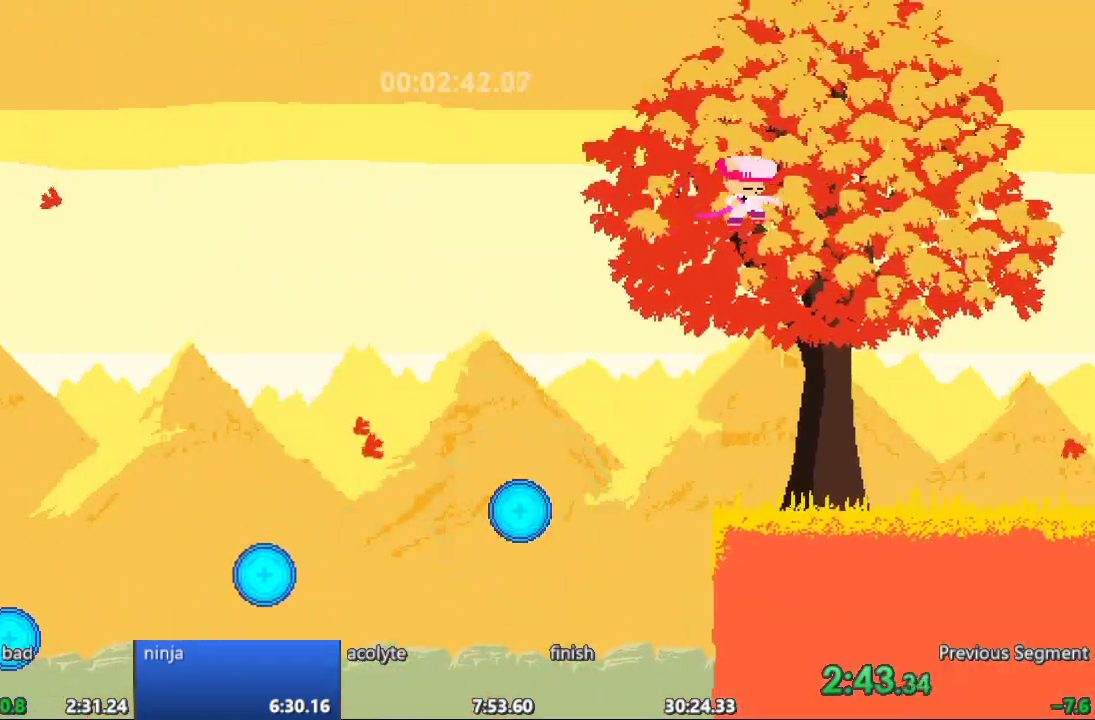
{"buttons": ["DPAD_DOWN", "DPAD_RIGHT"], "events": []}